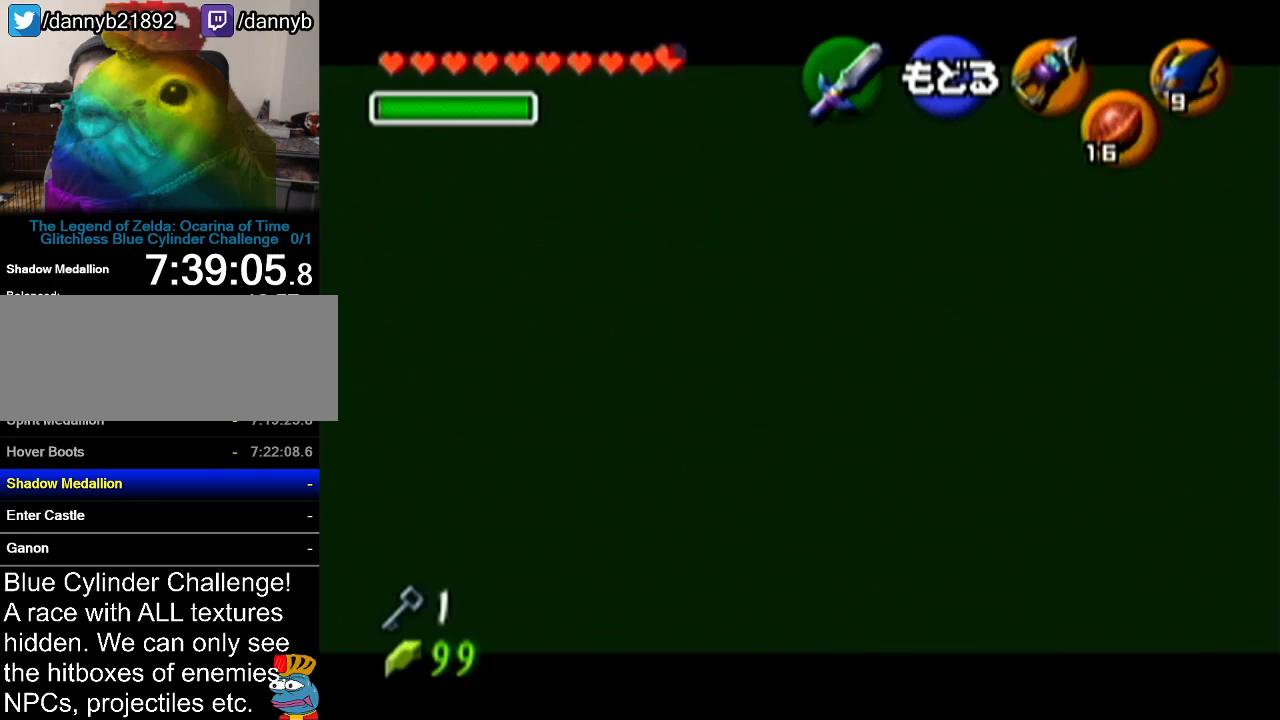
Gameplay with a controller (Nintendo layout); each line is a JSON object with the inputs held at the frame after it. "events" lists button and stick changes between this image and that frame as [ms after this image, input, new state], when the widget could be followed in between. Not read: L3 R3.
{"buttons": ["C_LEFT"], "left_stick": "center", "events": [[401, "C_LEFT", "down"]]}
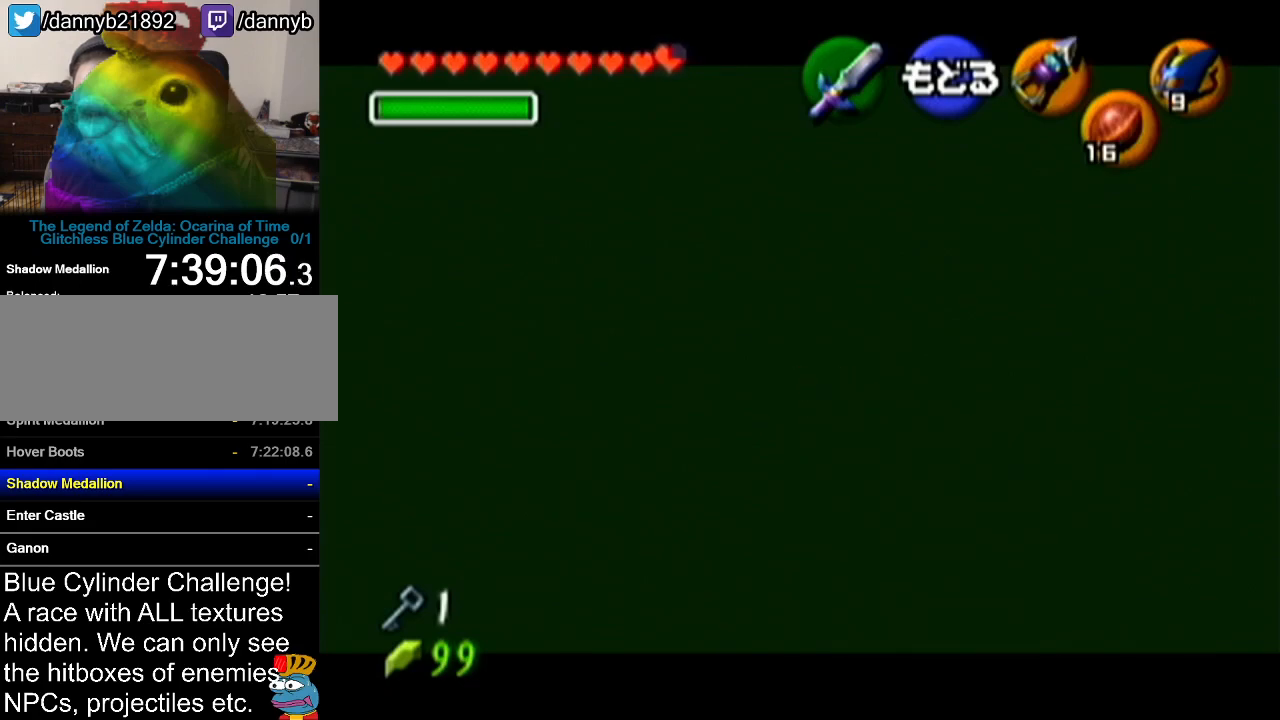
{"buttons": [], "left_stick": "center", "events": [[16, "C_LEFT", "up"]]}
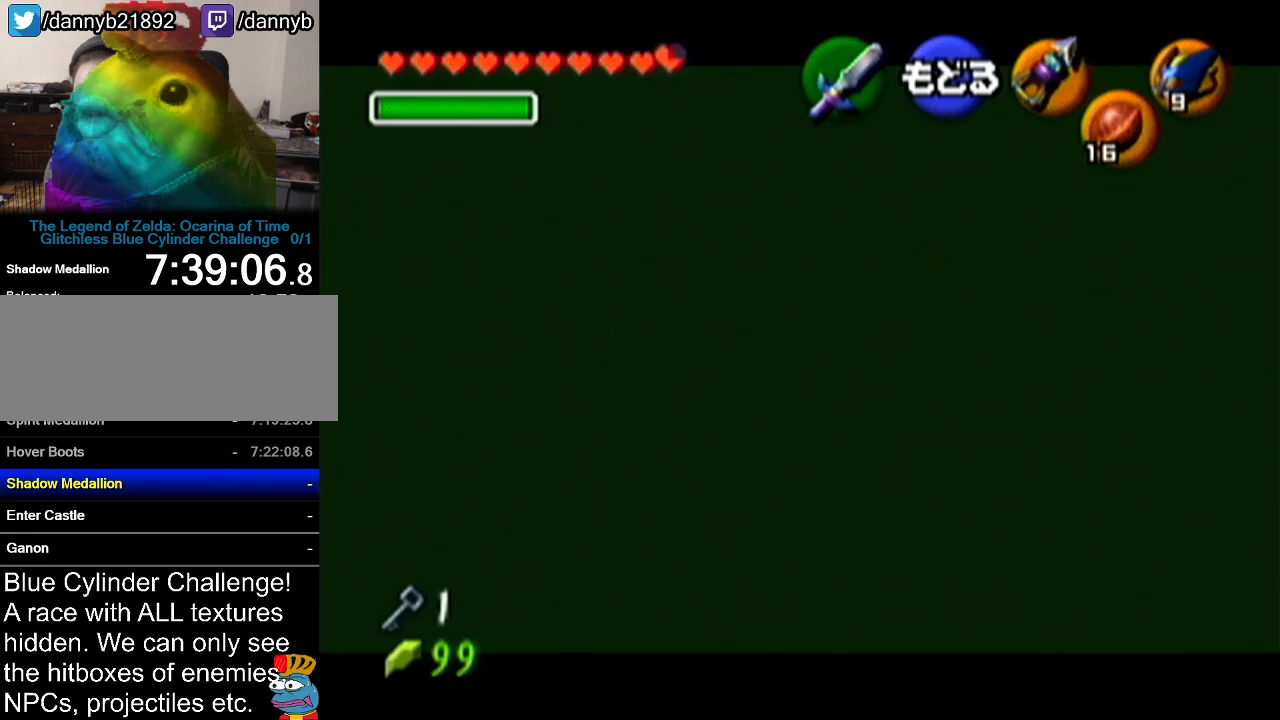
{"buttons": ["A"], "left_stick": "center", "events": [[401, "A", "down"]]}
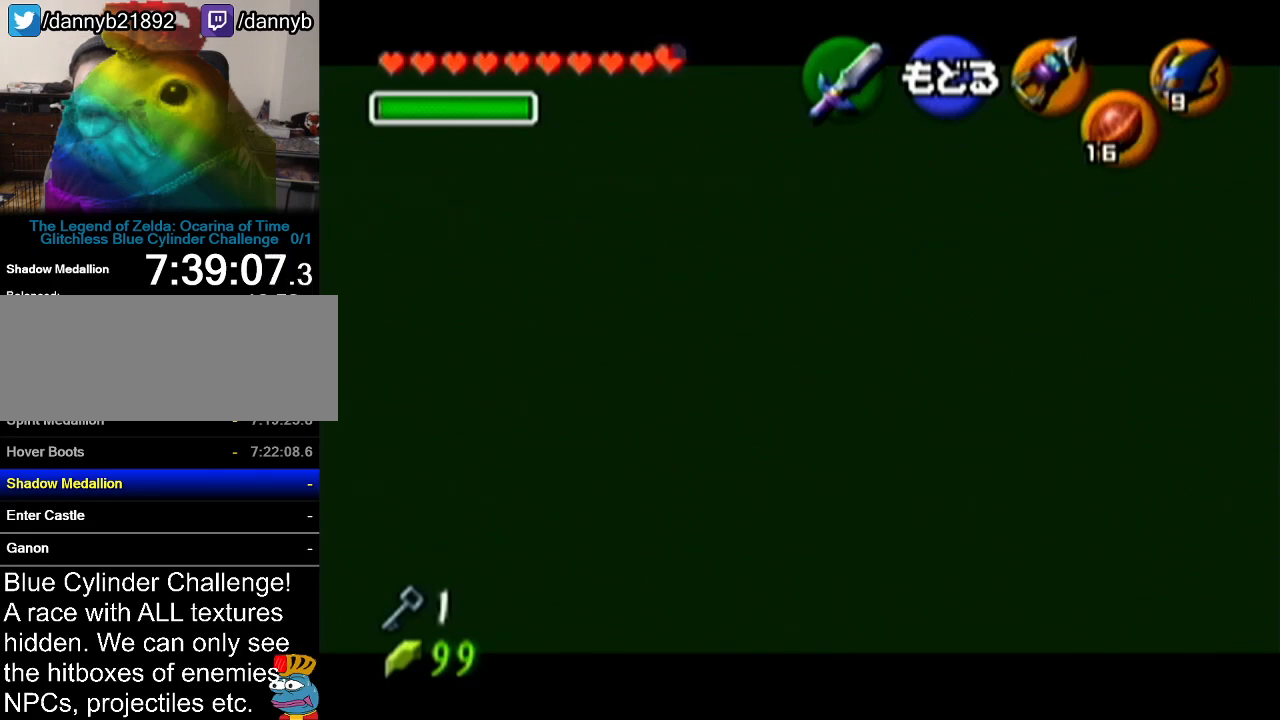
{"buttons": [], "left_stick": "center", "events": [[16, "A", "up"], [267, "Z", "down"], [333, "A", "down"], [417, "A", "up"], [417, "Z", "up"]]}
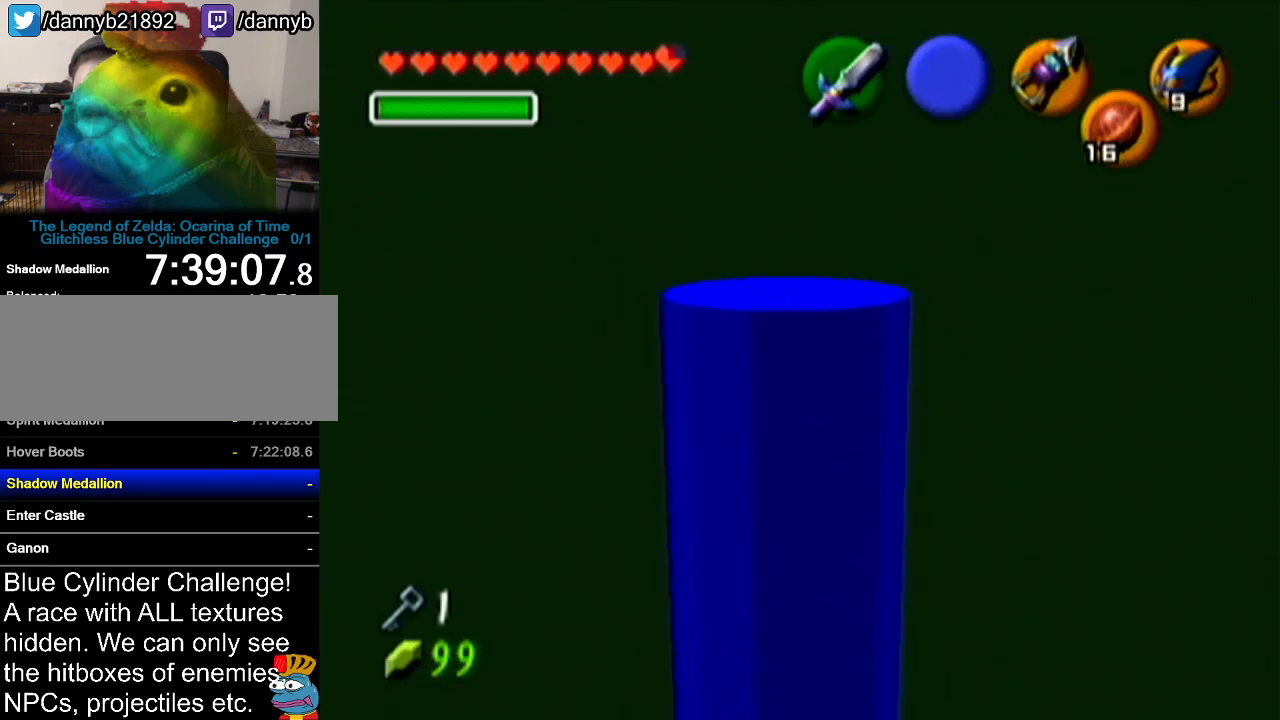
{"buttons": [], "left_stick": "center", "events": []}
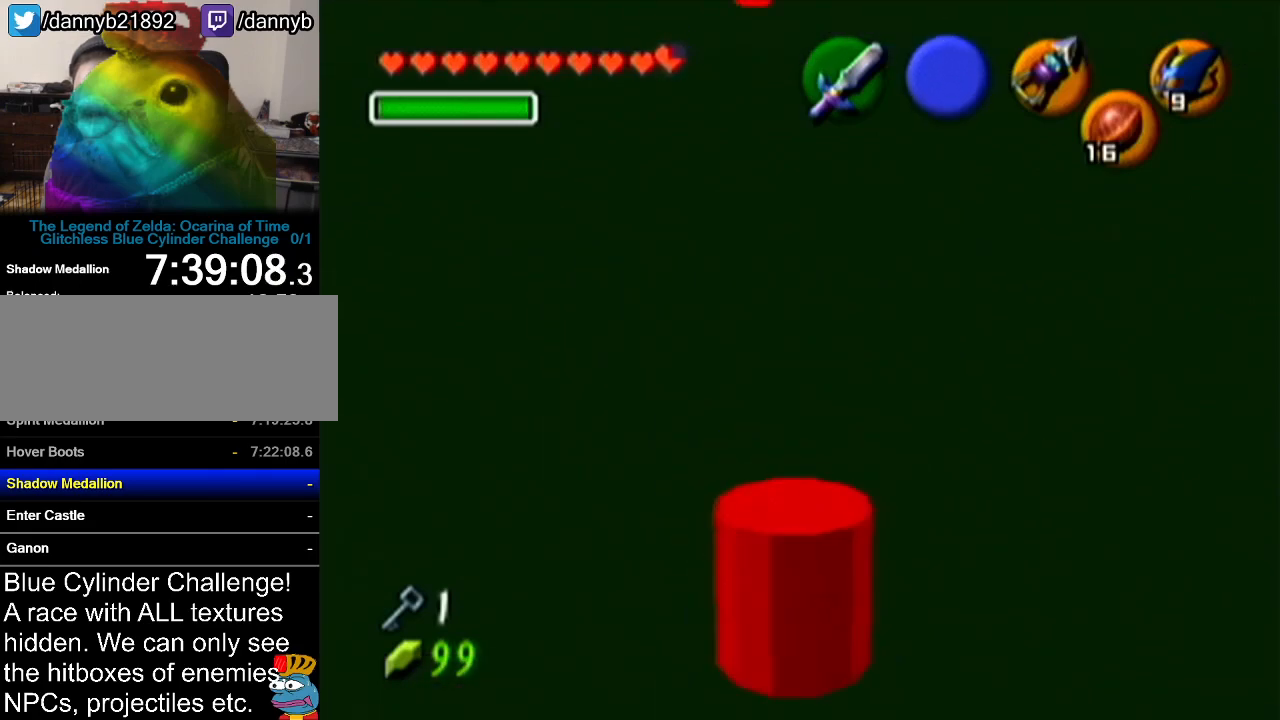
{"buttons": [], "left_stick": "center", "events": []}
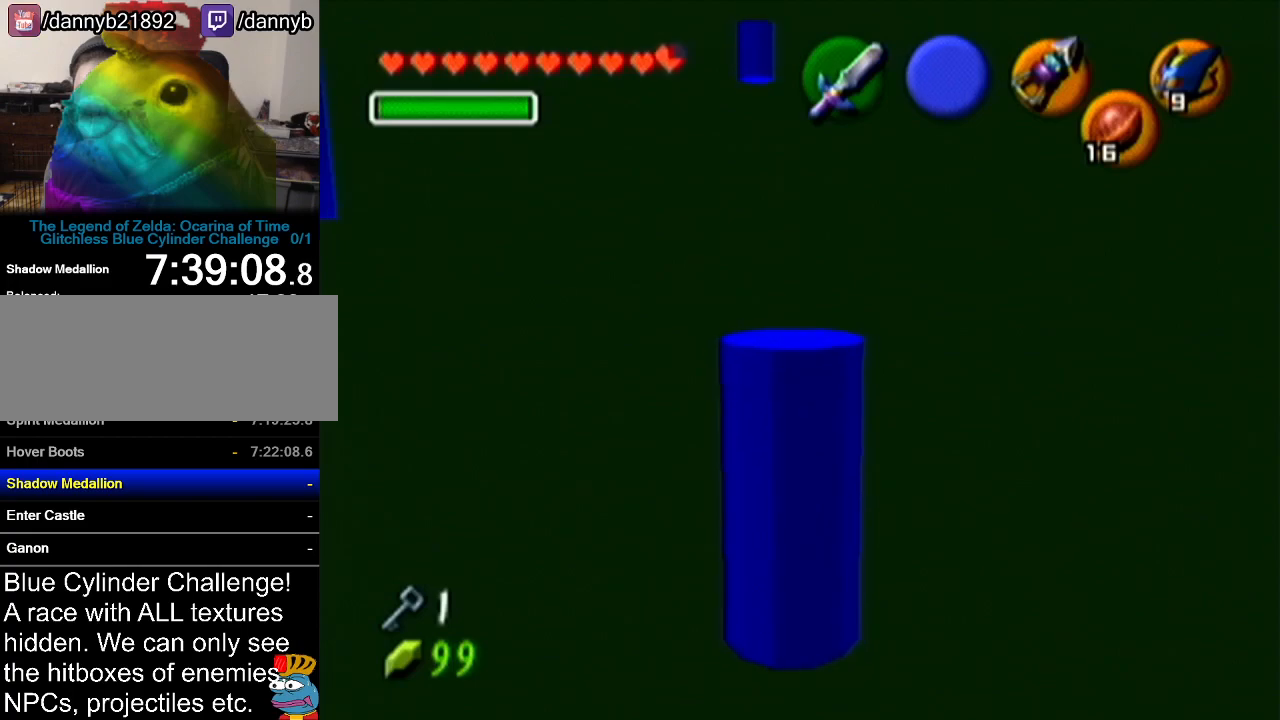
{"buttons": [], "left_stick": "center", "events": [[17, "C_LEFT", "down"], [150, "C_LEFT", "up"]]}
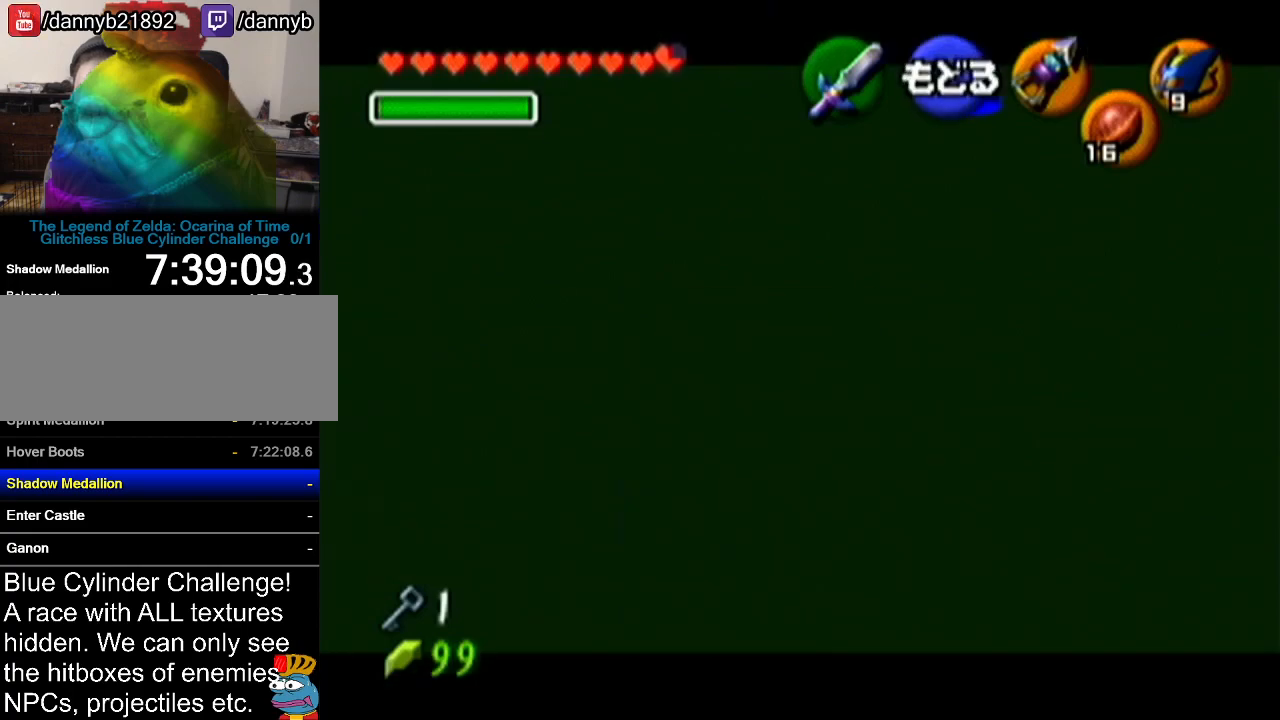
{"buttons": [], "left_stick": "center", "events": []}
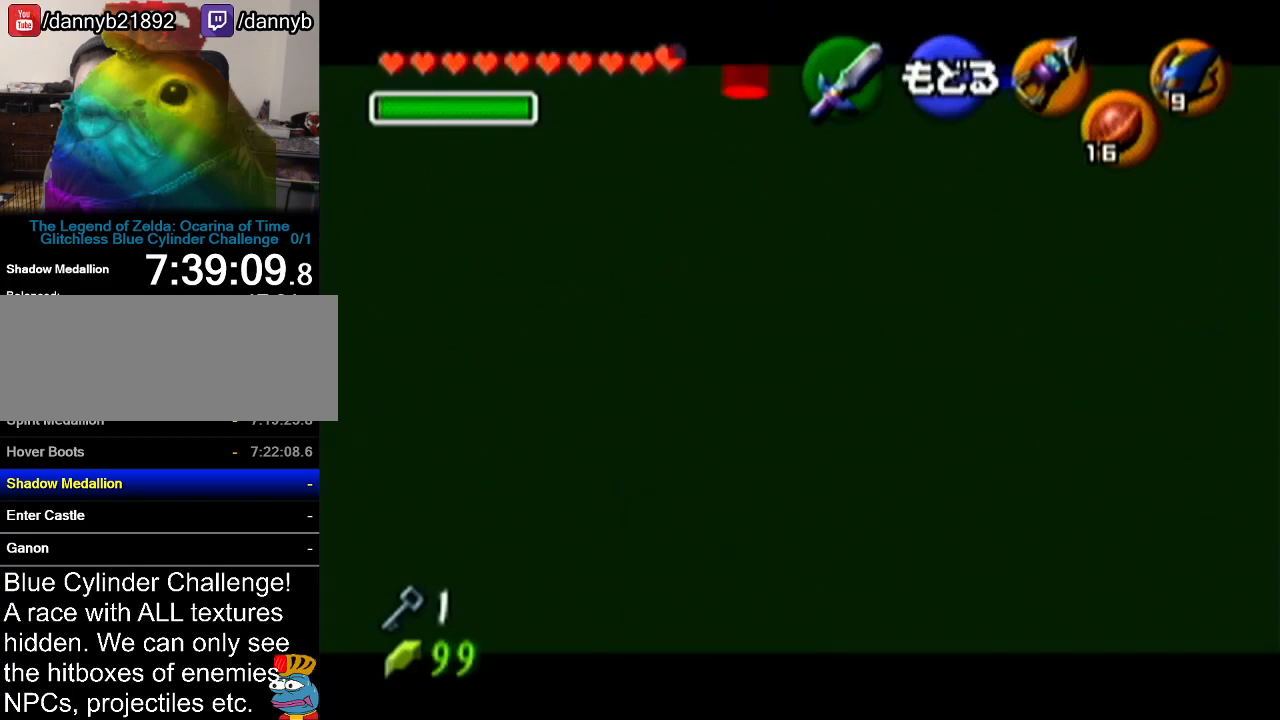
{"buttons": ["C_LEFT"], "left_stick": "up", "events": [[334, "left_stick", "up"], [467, "C_LEFT", "down"]]}
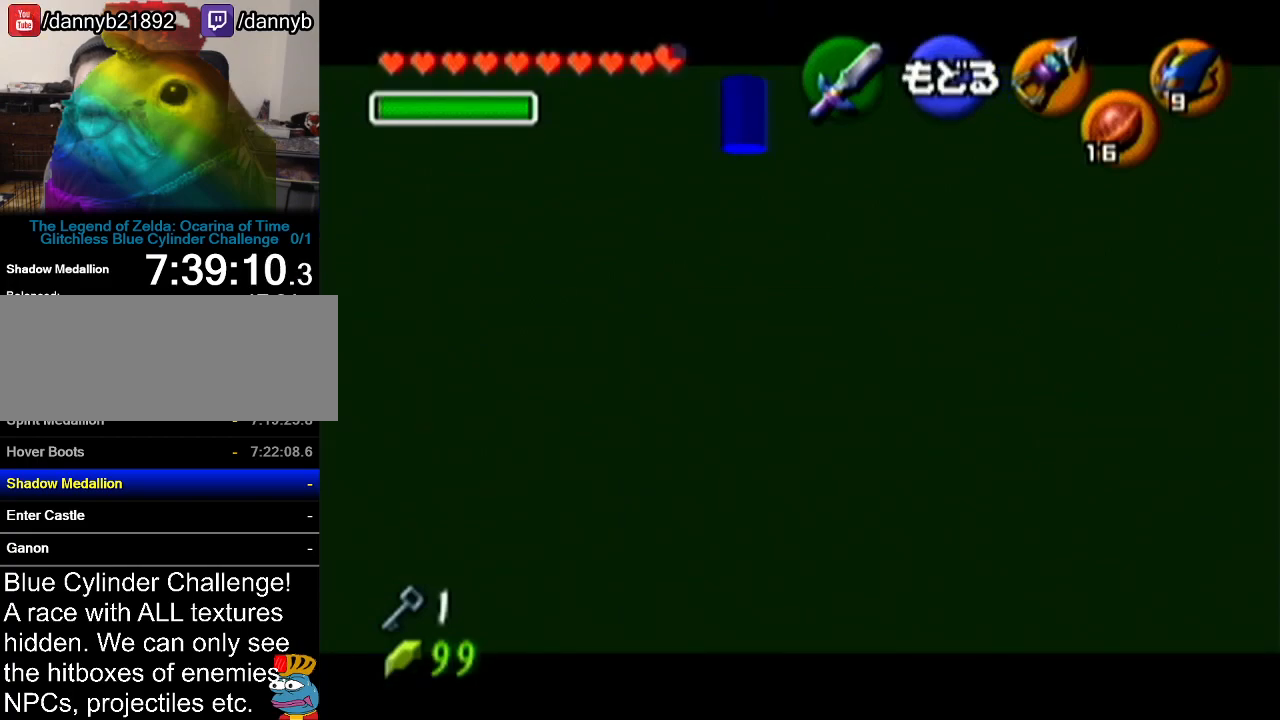
{"buttons": [], "left_stick": "center", "events": [[133, "C_LEFT", "up"], [166, "left_stick", "center"]]}
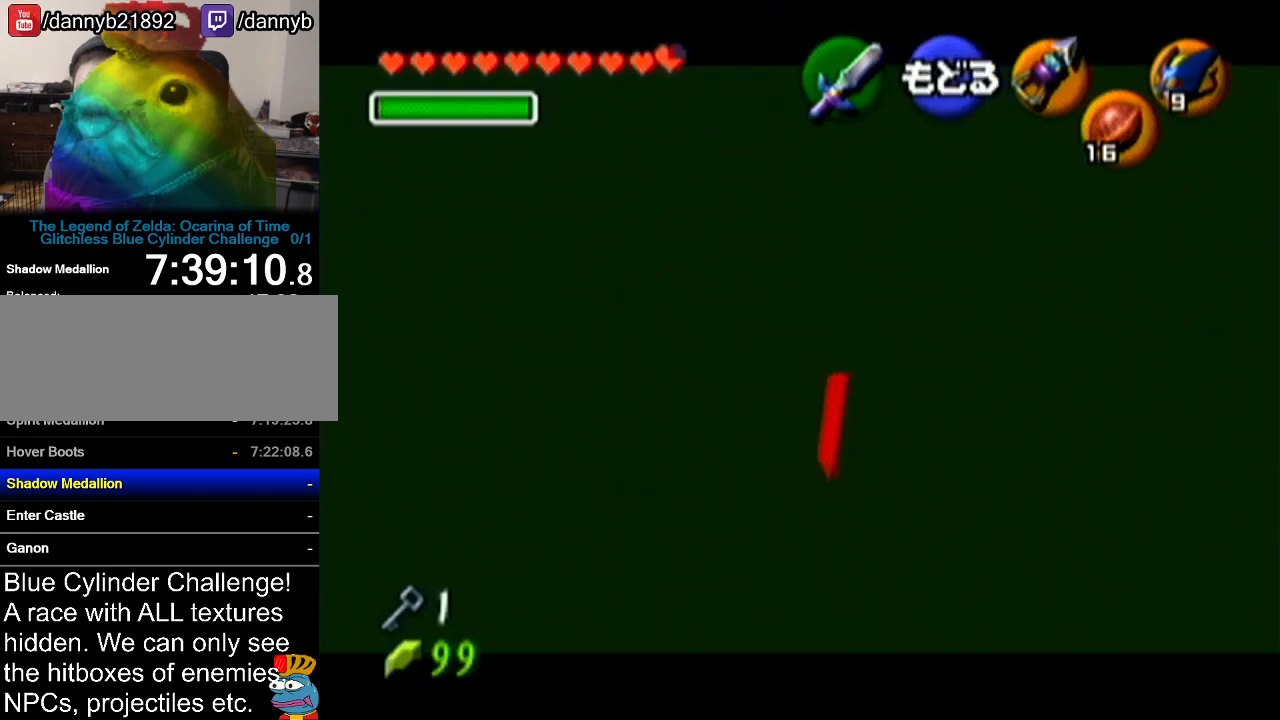
{"buttons": ["C_LEFT"], "left_stick": "down", "events": [[451, "C_LEFT", "down"], [451, "left_stick", "down"]]}
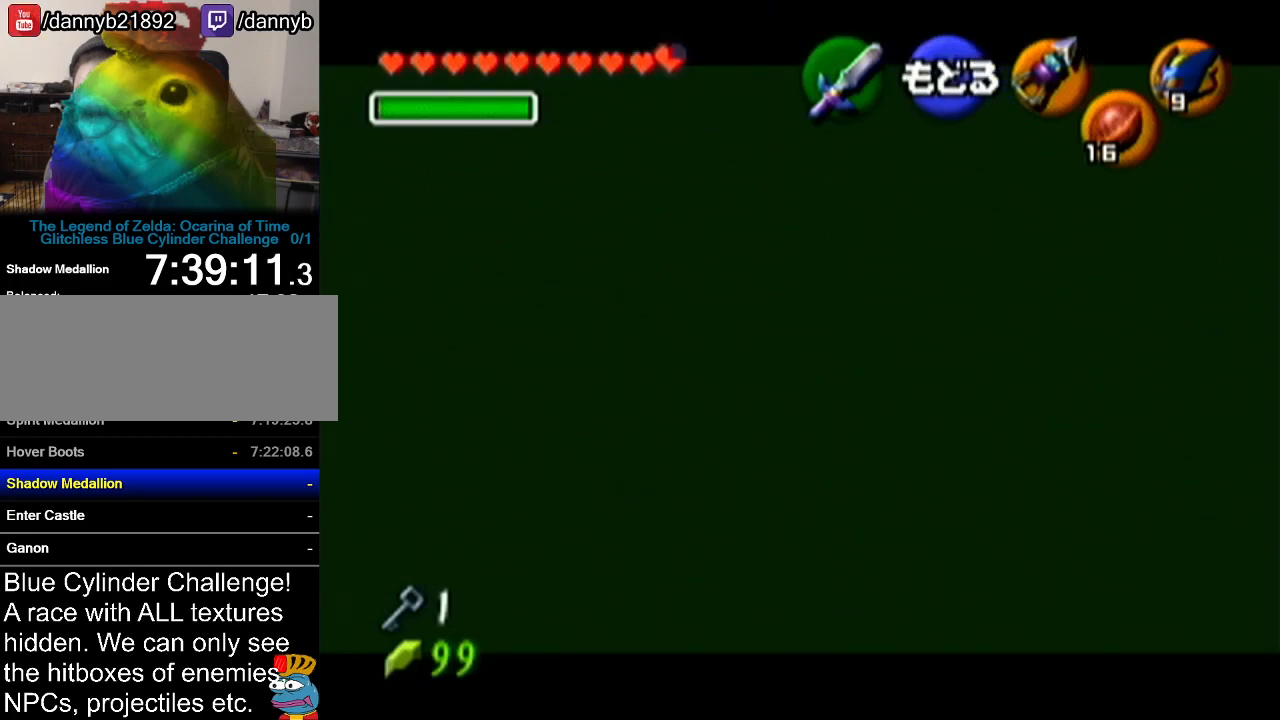
{"buttons": [], "left_stick": "center", "events": [[83, "C_LEFT", "up"], [83, "left_stick", "center"]]}
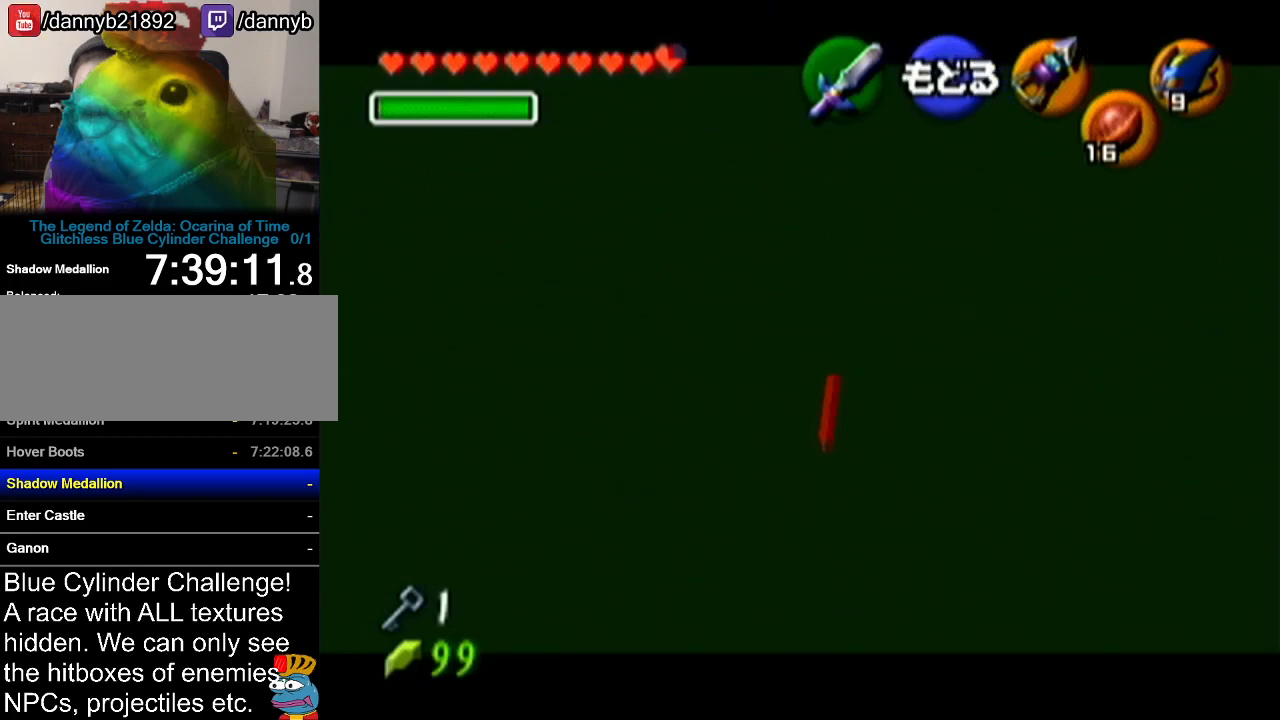
{"buttons": [], "left_stick": "center", "events": []}
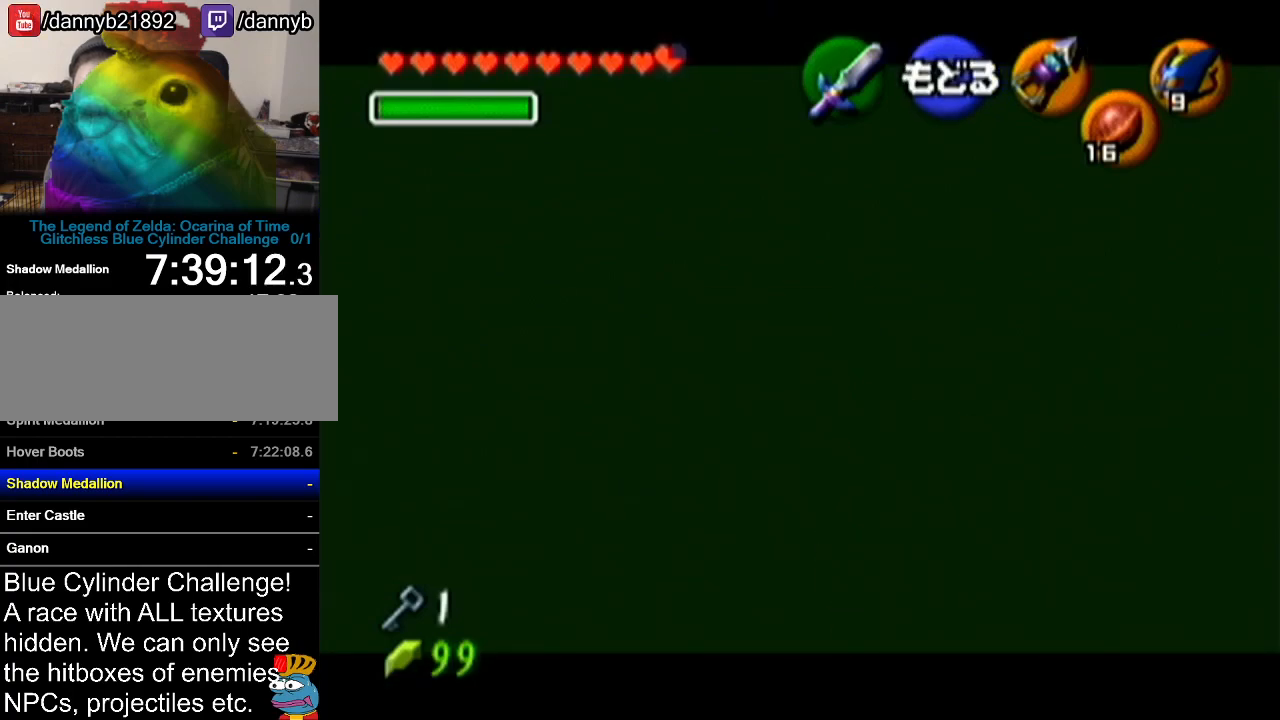
{"buttons": [], "left_stick": "center", "events": [[116, "left_stick", "down"], [183, "C_LEFT", "down"], [250, "left_stick", "center"], [317, "C_LEFT", "up"]]}
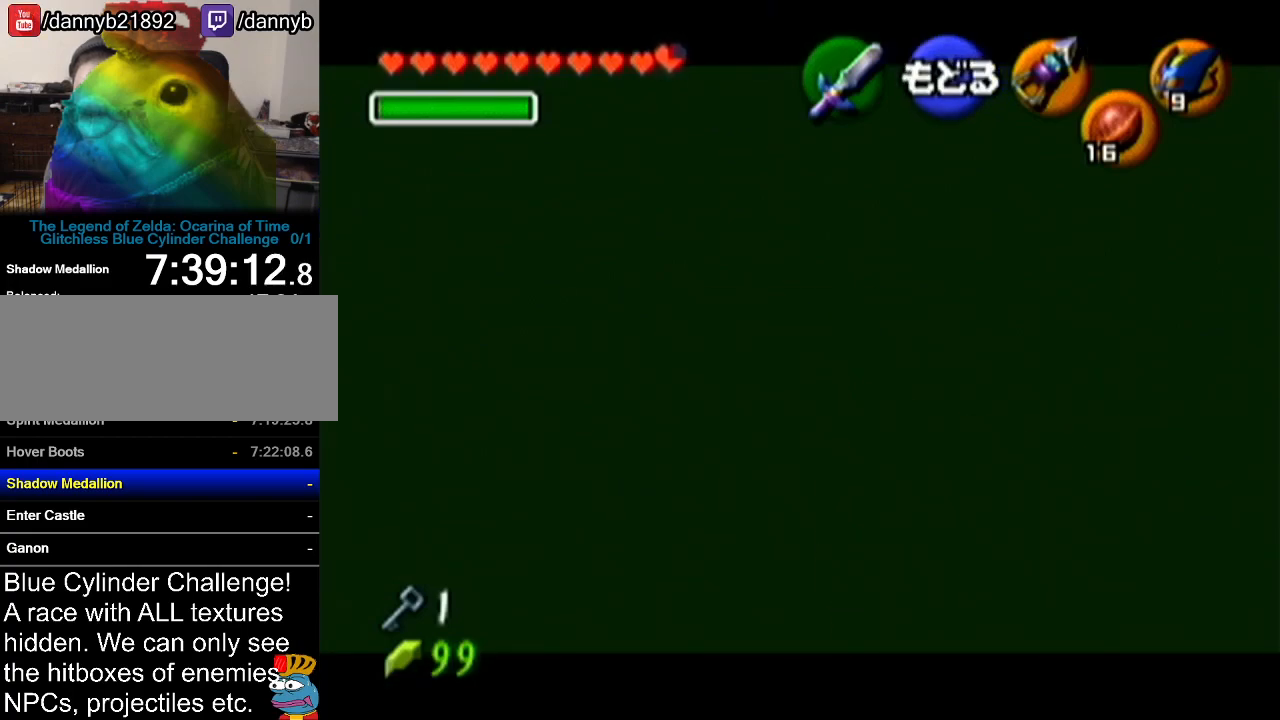
{"buttons": [], "left_stick": "center", "events": []}
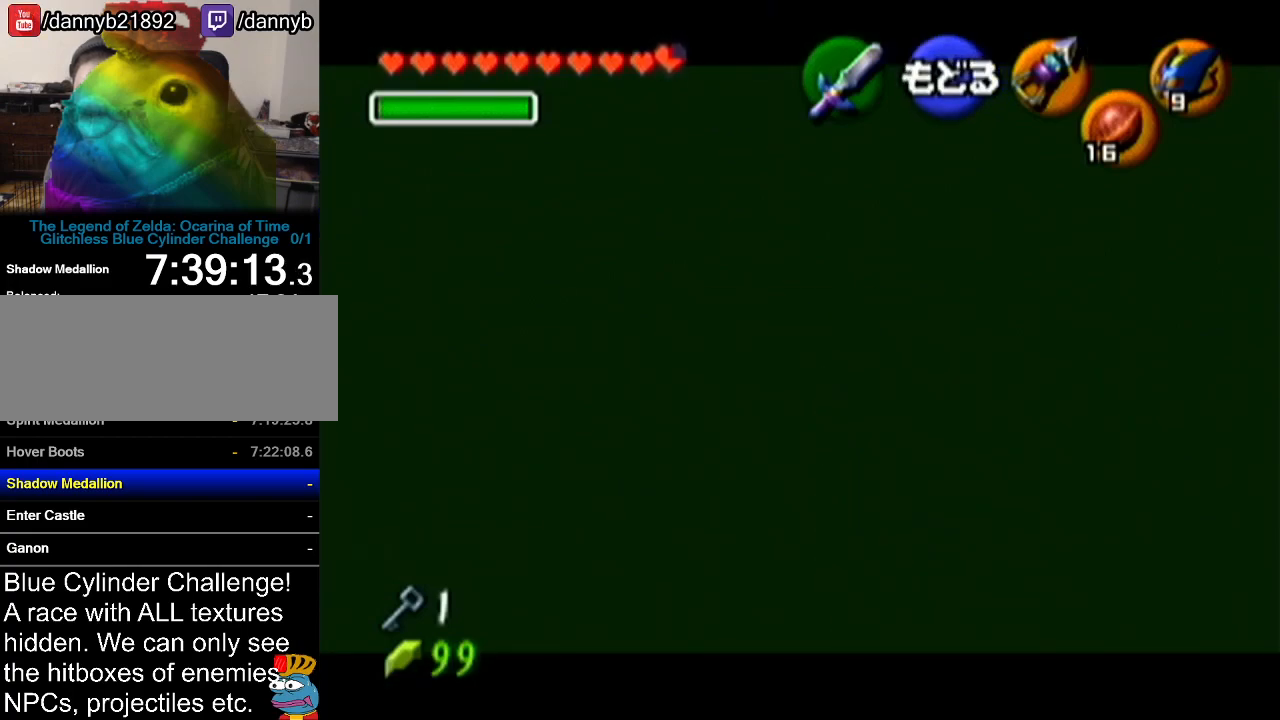
{"buttons": [], "left_stick": "center", "events": [[283, "A", "down"], [367, "A", "up"]]}
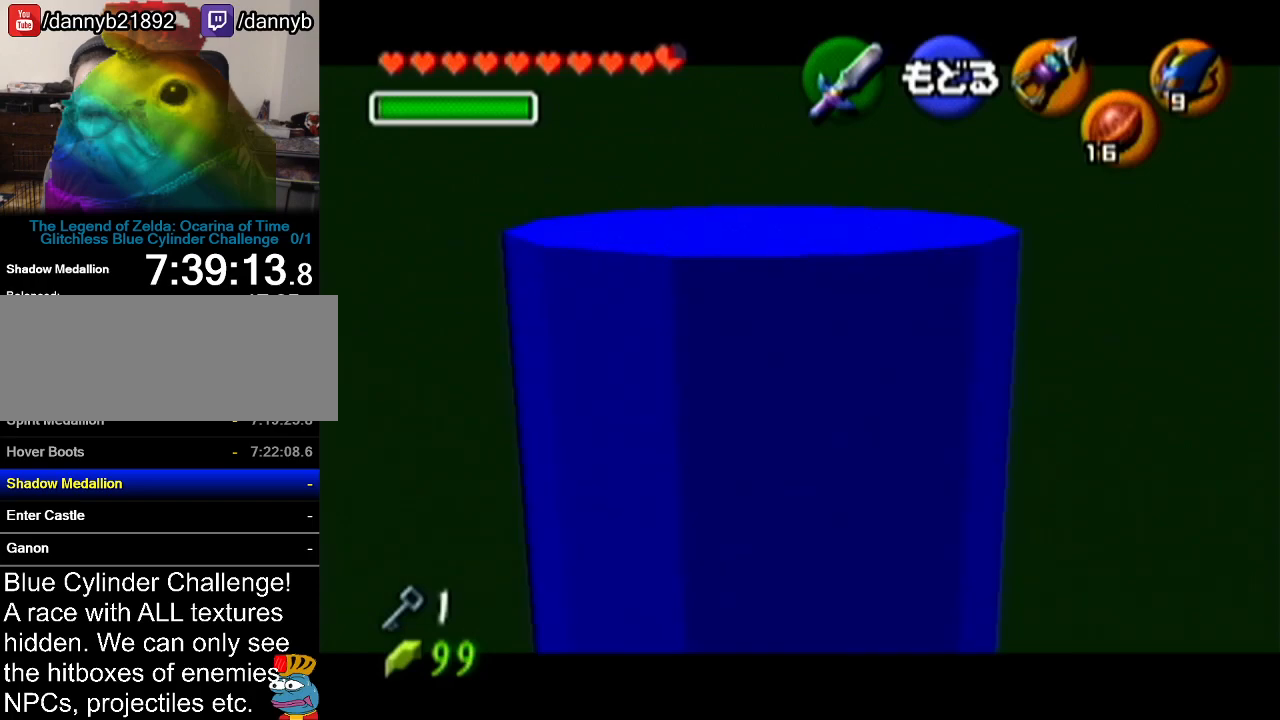
{"buttons": [], "left_stick": "center", "events": [[33, "Z", "down"], [117, "A", "down"], [217, "Z", "up"], [250, "A", "up"]]}
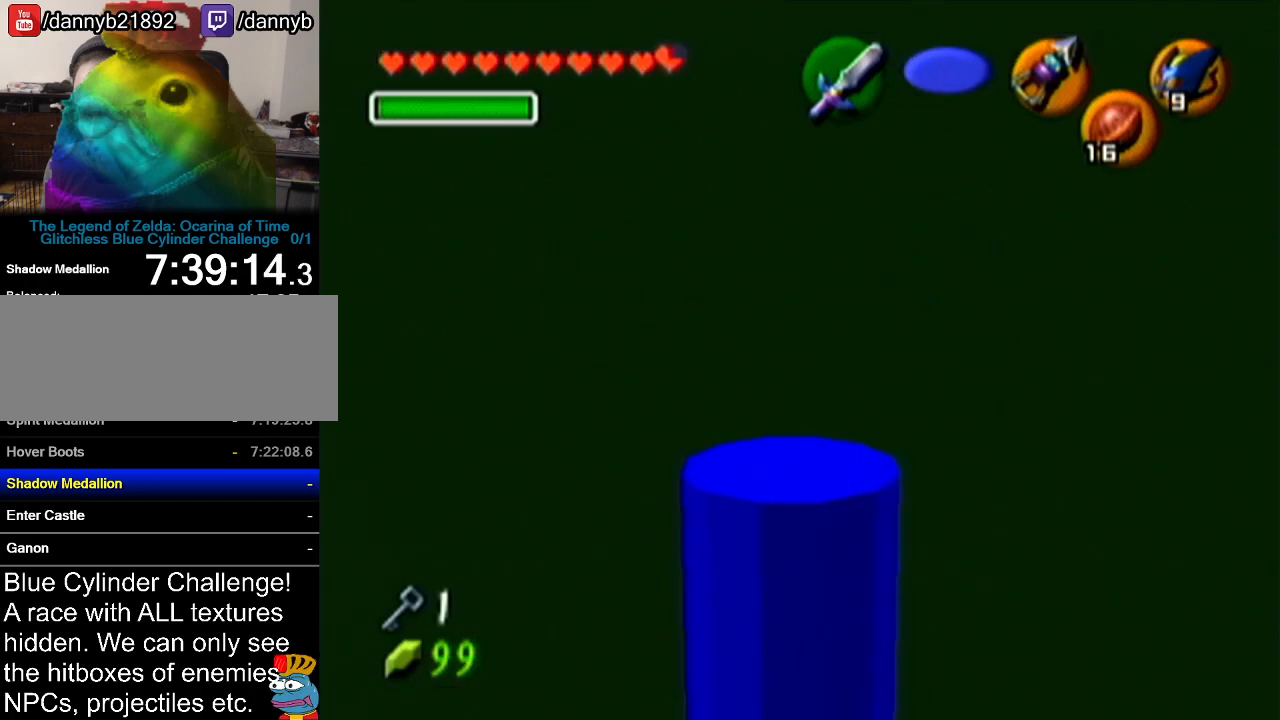
{"buttons": [], "left_stick": "center", "events": []}
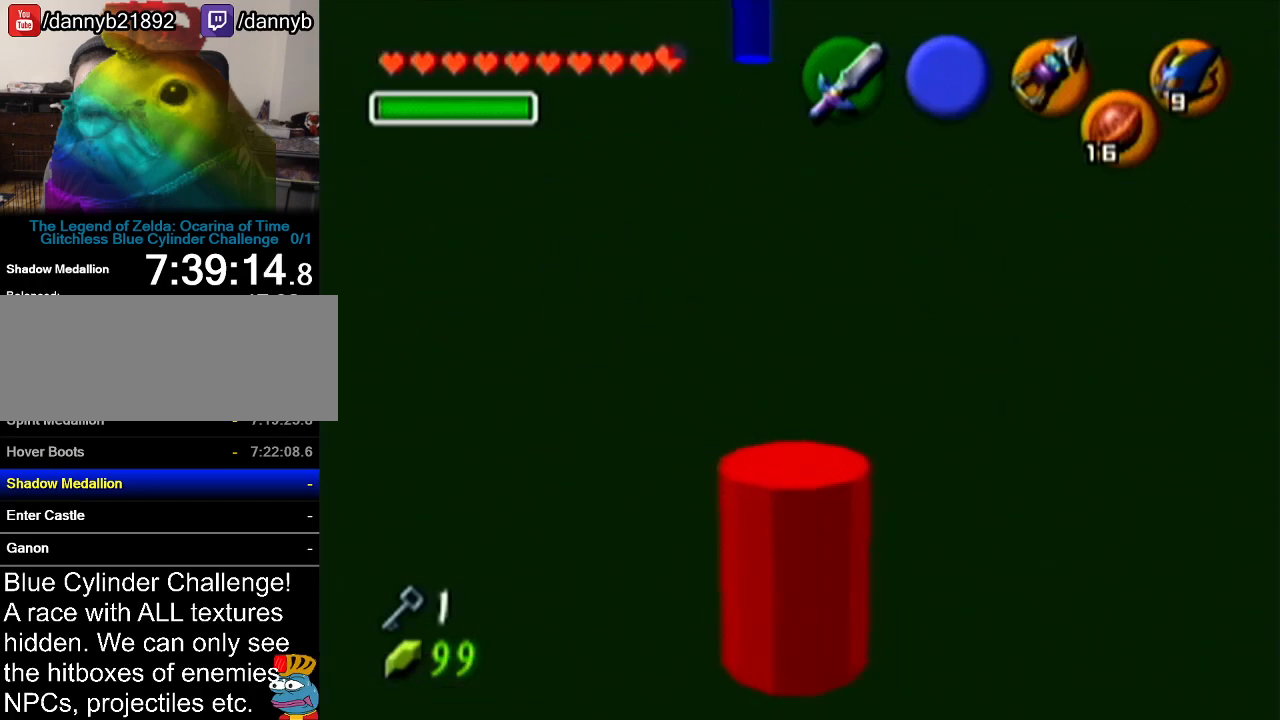
{"buttons": [], "left_stick": "center", "events": [[150, "C_LEFT", "down"], [284, "C_LEFT", "up"]]}
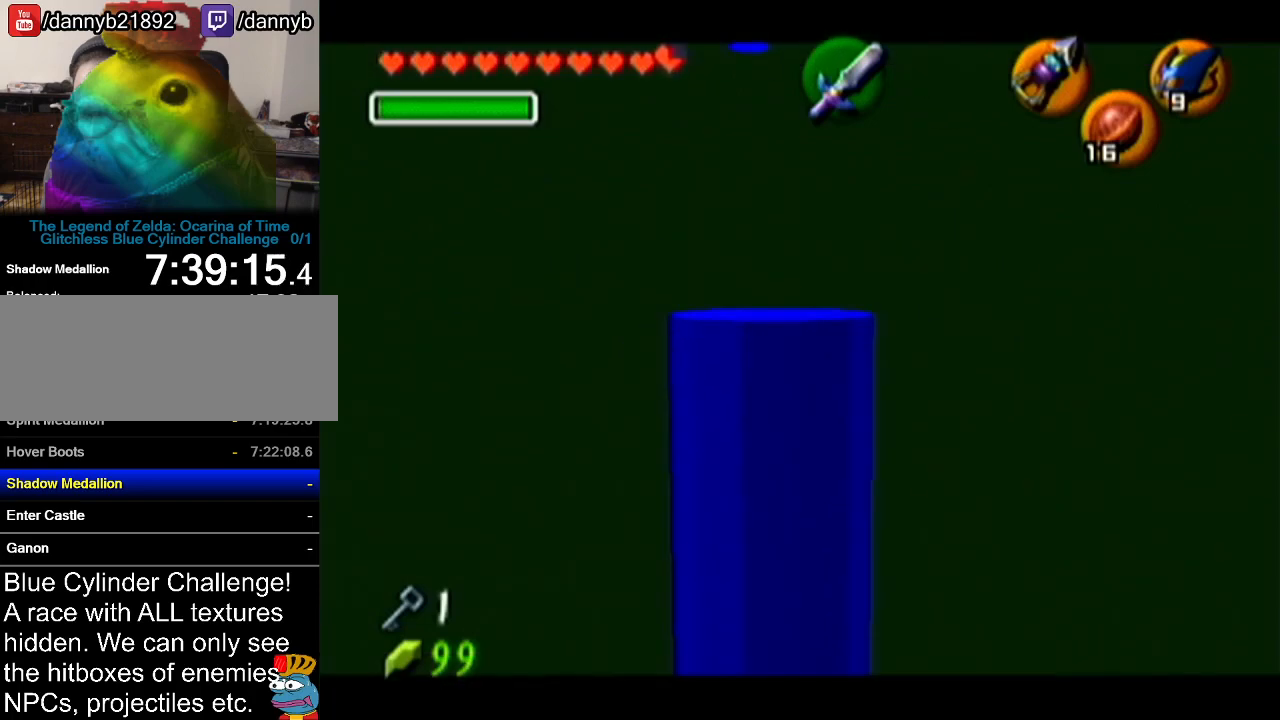
{"buttons": [], "left_stick": "left", "events": [[283, "left_stick", "left"]]}
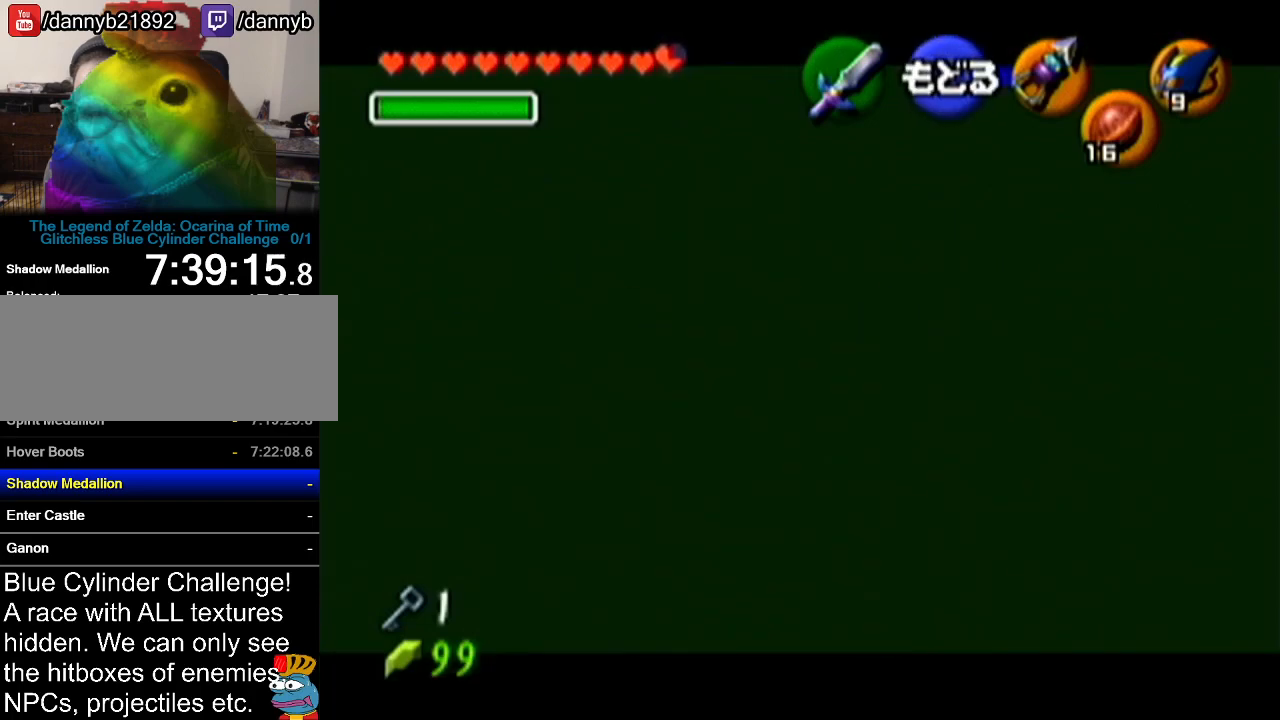
{"buttons": [], "left_stick": "center", "events": [[401, "left_stick", "center"]]}
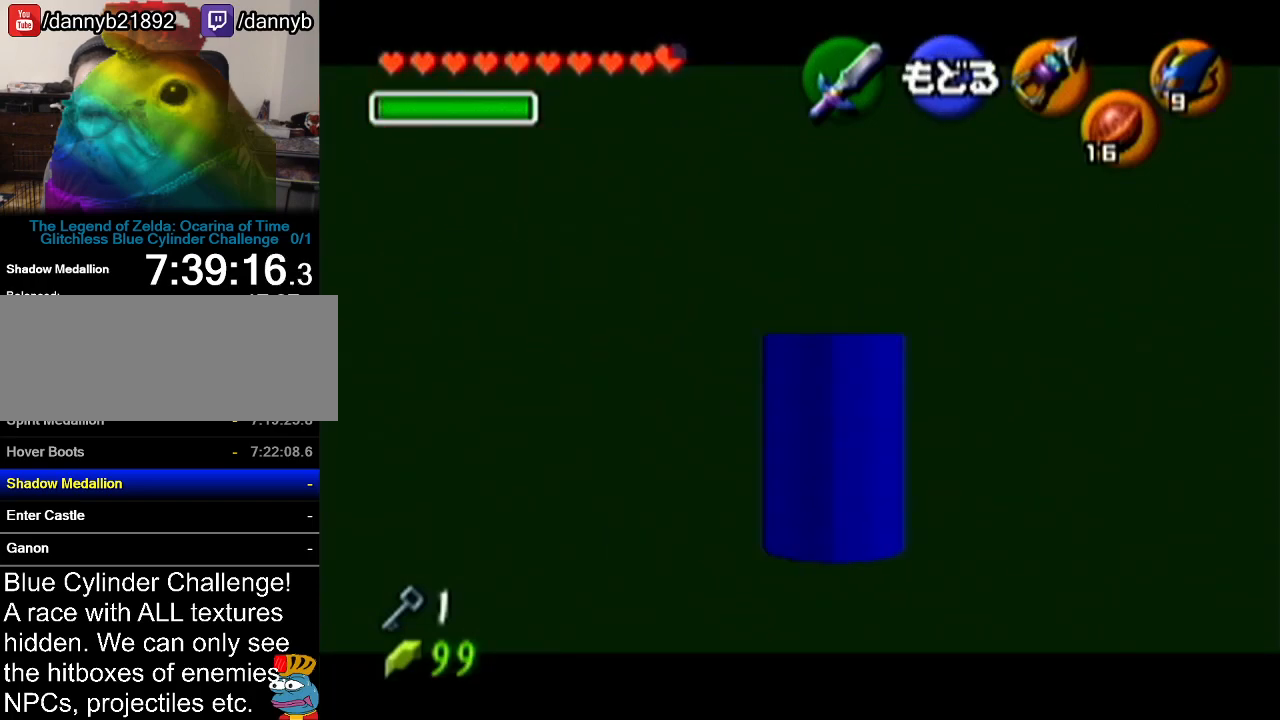
{"buttons": [], "left_stick": "center", "events": [[50, "left_stick", "up-right"], [217, "left_stick", "center"], [283, "A", "down"], [400, "A", "up"]]}
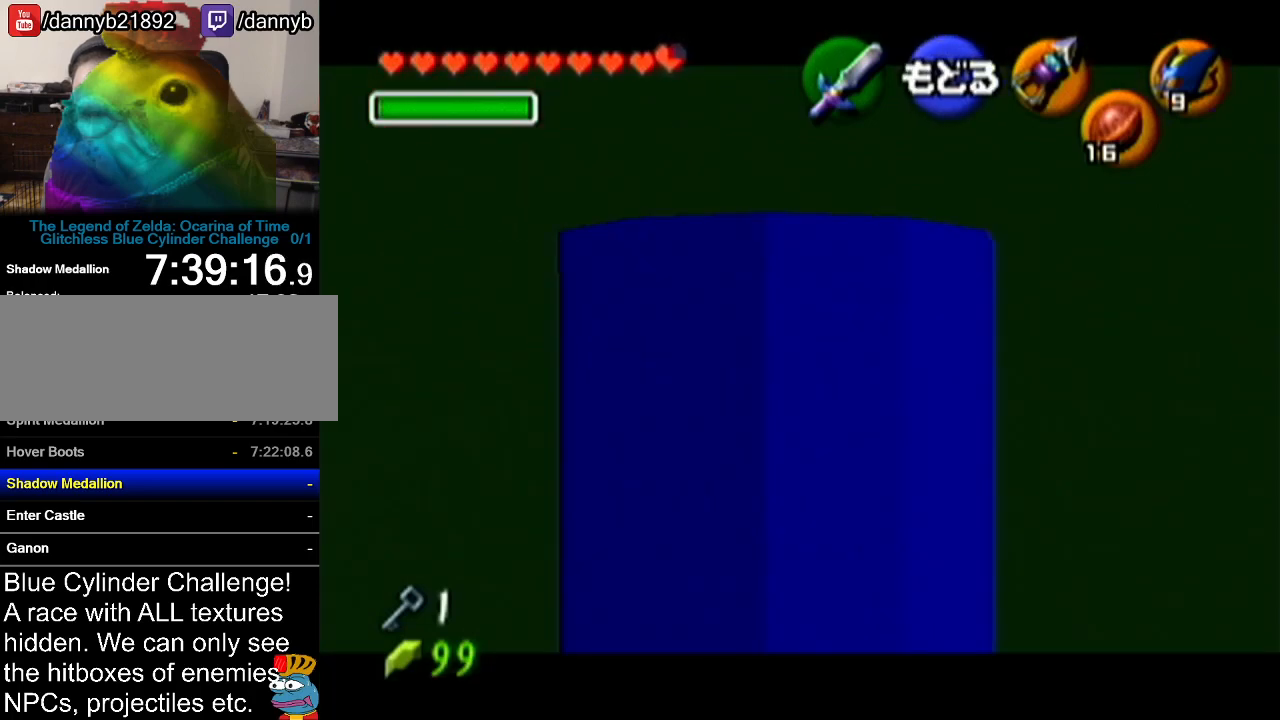
{"buttons": [], "left_stick": "center", "events": [[17, "C_LEFT", "down"], [150, "C_LEFT", "up"]]}
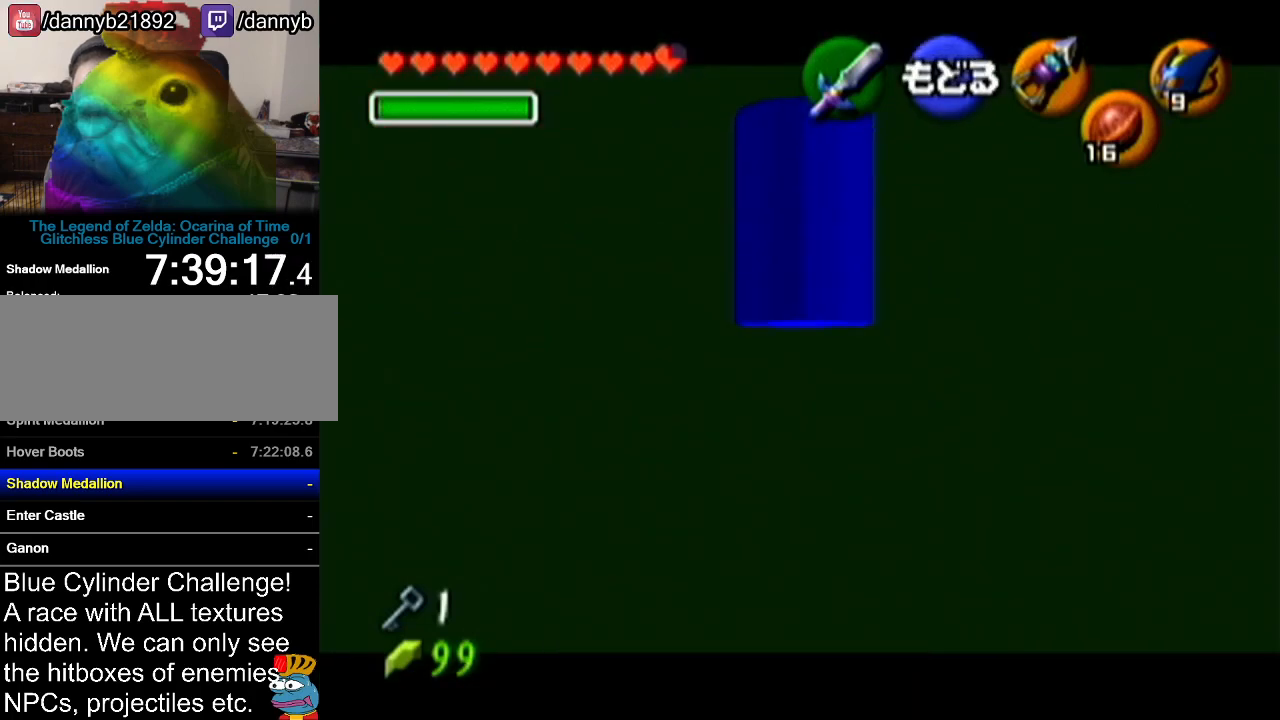
{"buttons": [], "left_stick": "center", "events": [[83, "left_stick", "up"], [116, "C_LEFT", "down"], [367, "C_LEFT", "up"], [417, "left_stick", "center"]]}
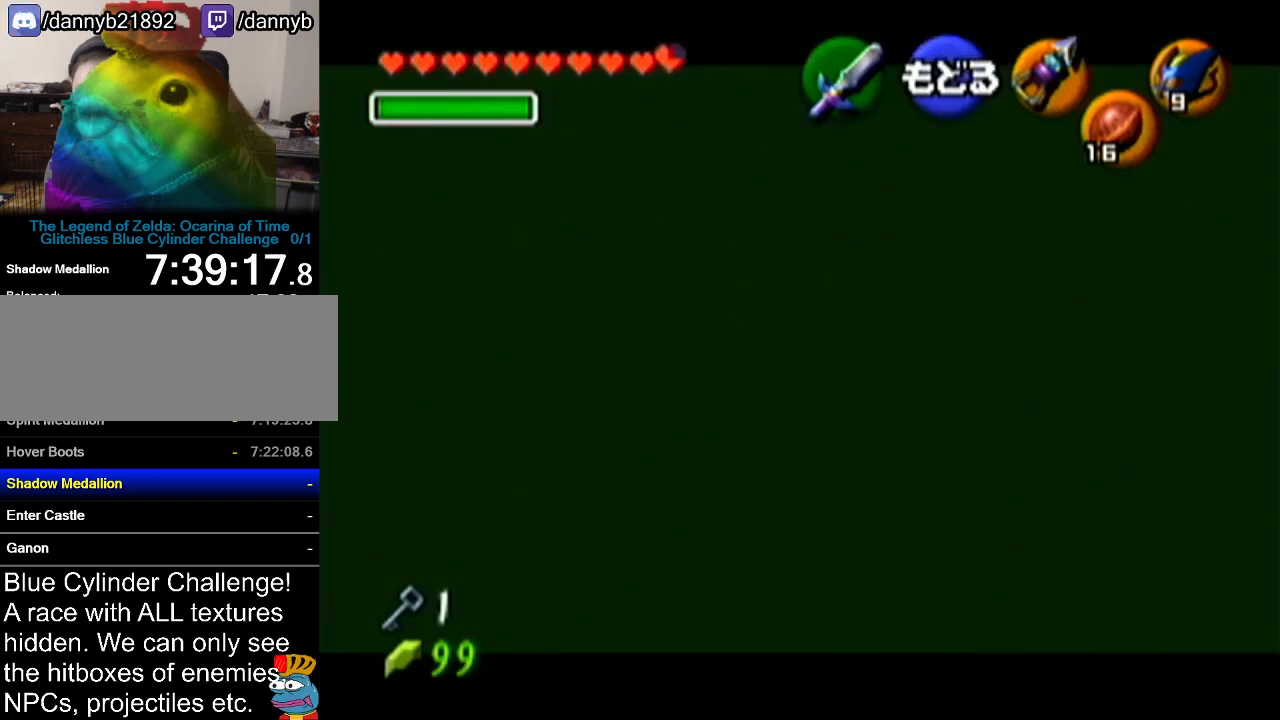
{"buttons": ["C_LEFT"], "left_stick": "down", "events": [[434, "C_LEFT", "down"], [434, "left_stick", "down"]]}
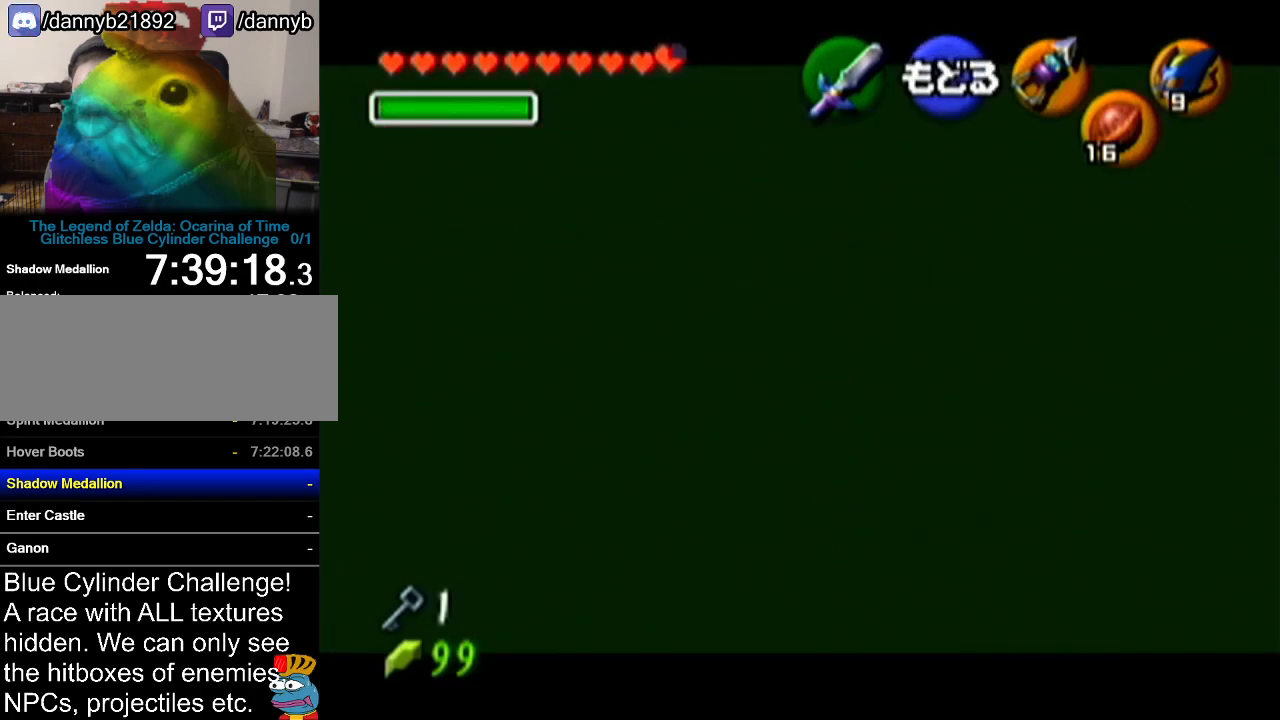
{"buttons": [], "left_stick": "center", "events": [[83, "C_LEFT", "up"], [116, "left_stick", "center"]]}
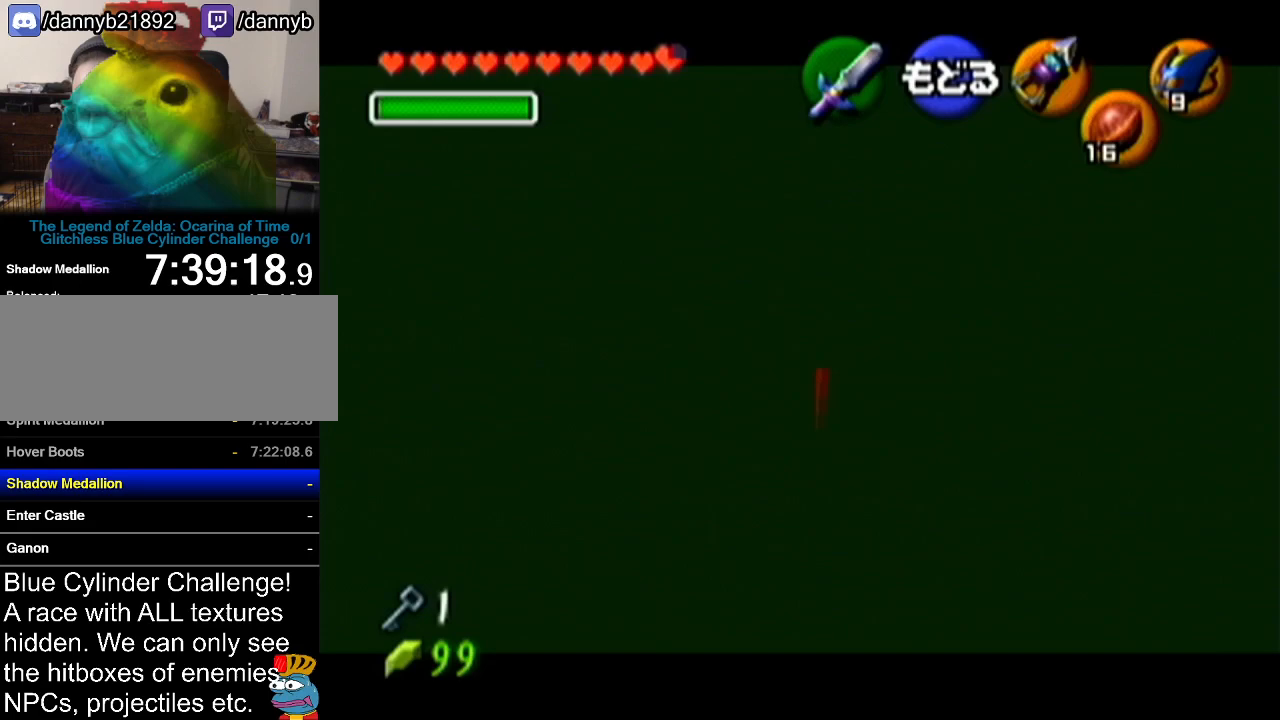
{"buttons": [], "left_stick": "center", "events": [[217, "C_LEFT", "down"], [217, "left_stick", "down"], [367, "C_LEFT", "up"], [367, "left_stick", "center"]]}
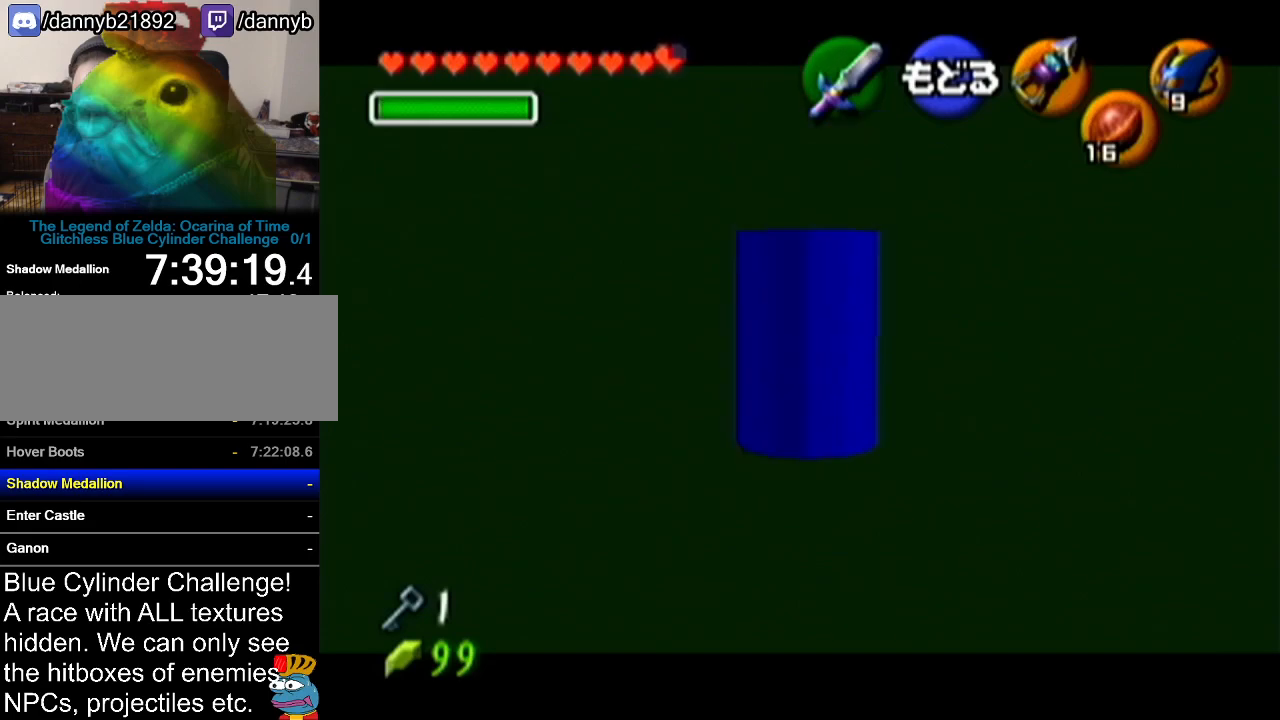
{"buttons": [], "left_stick": "center", "events": []}
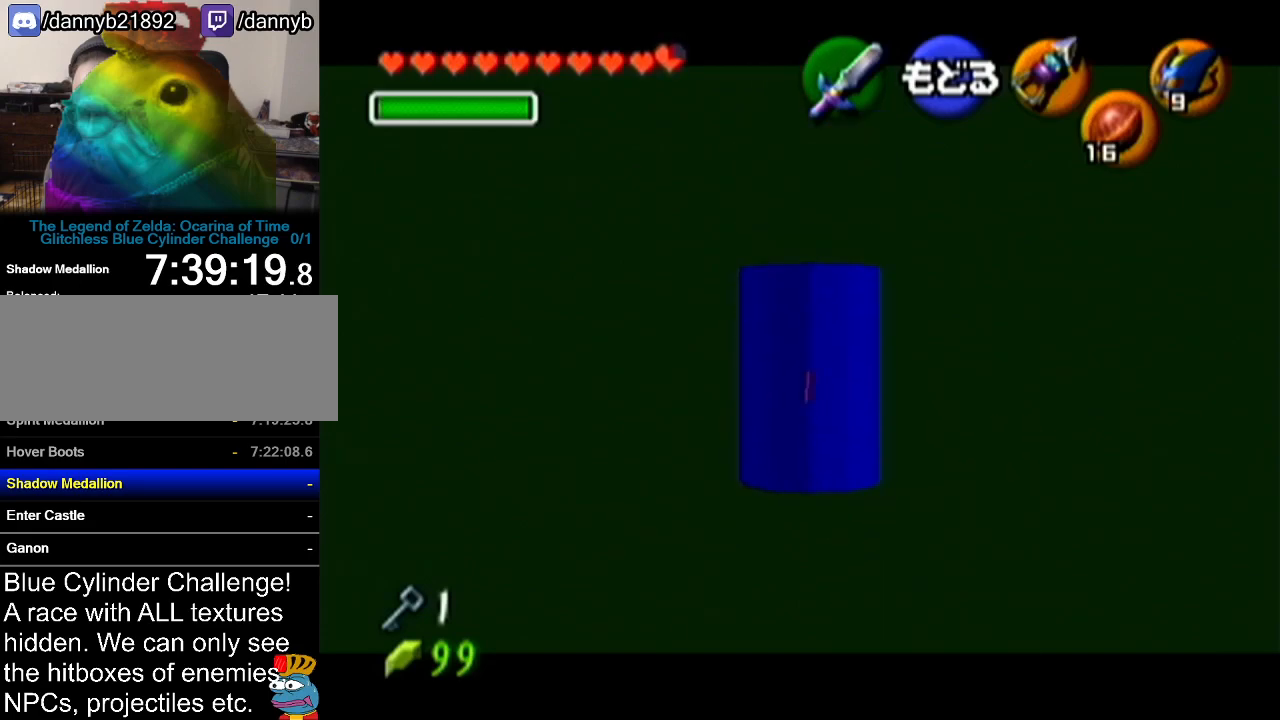
{"buttons": [], "left_stick": "center", "events": [[334, "A", "down"], [451, "A", "up"]]}
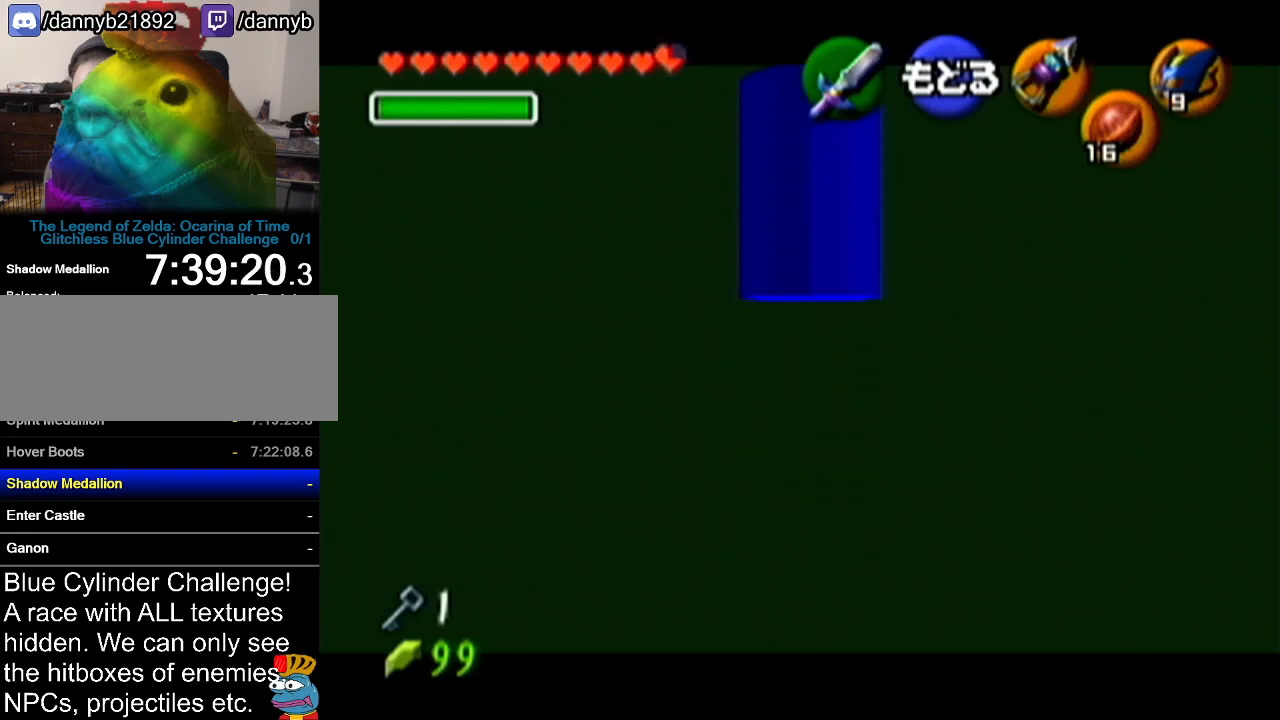
{"buttons": [], "left_stick": "up", "events": [[300, "left_stick", "up"]]}